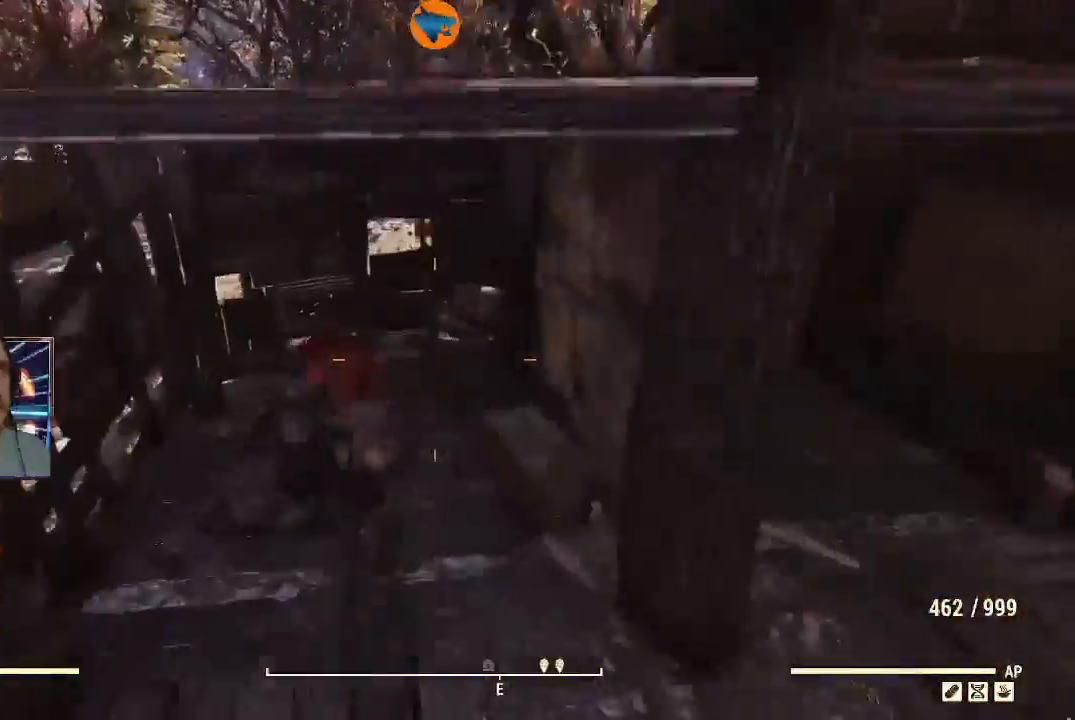
Gameplay with a controller (Xbox layout); each line is a JSON object with the inputs held at the frame after it (dt_ms = milliseconds from this image to that frame). "events" lists button and stick changes between this image and that frame as [ms after this image, input, new state], when the widget could be followed in between.
{"dt_ms": 500, "buttons": [], "left_stick": "center", "right_stick": "center", "events": [[233, "left_stick", "center"], [433, "B", "up"]]}
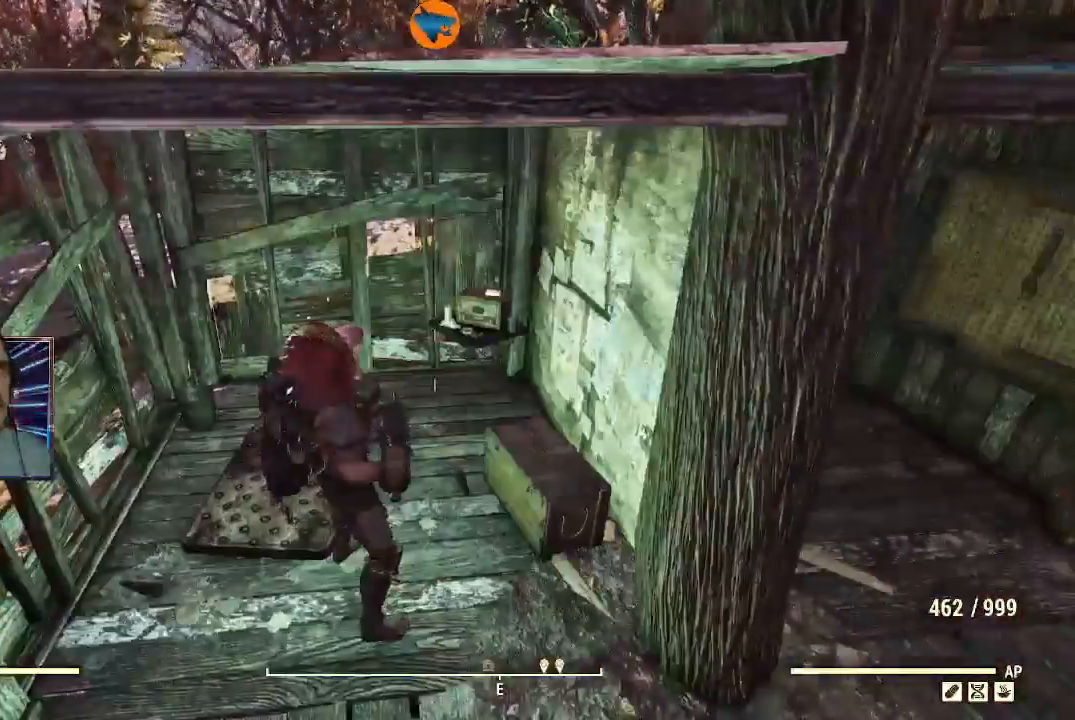
{"dt_ms": 1000, "buttons": [], "left_stick": "down", "right_stick": "center"}
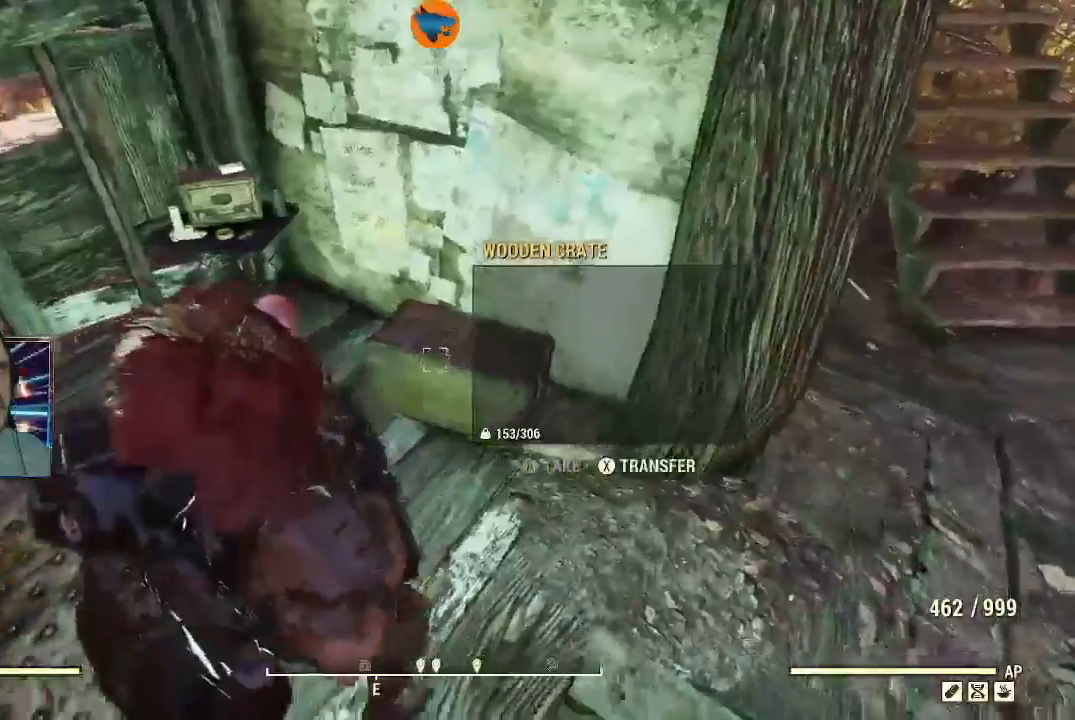
{"dt_ms": 500, "buttons": [], "left_stick": "up-right", "right_stick": "up-right", "events": [[33, "left_stick", "down-right"], [133, "left_stick", "right"], [233, "right_stick", "right"], [467, "left_stick", "up-right"], [500, "right_stick", "up-right"]]}
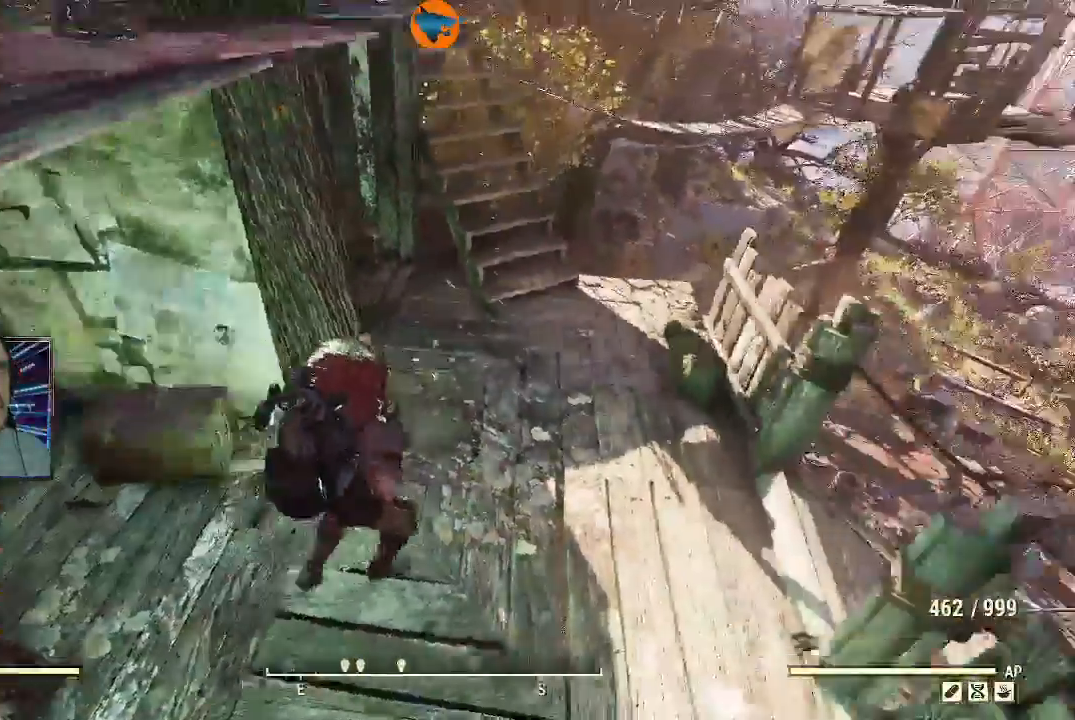
{"dt_ms": 500, "buttons": [], "left_stick": "up-right", "right_stick": "left", "events": [[300, "right_stick", "left"]]}
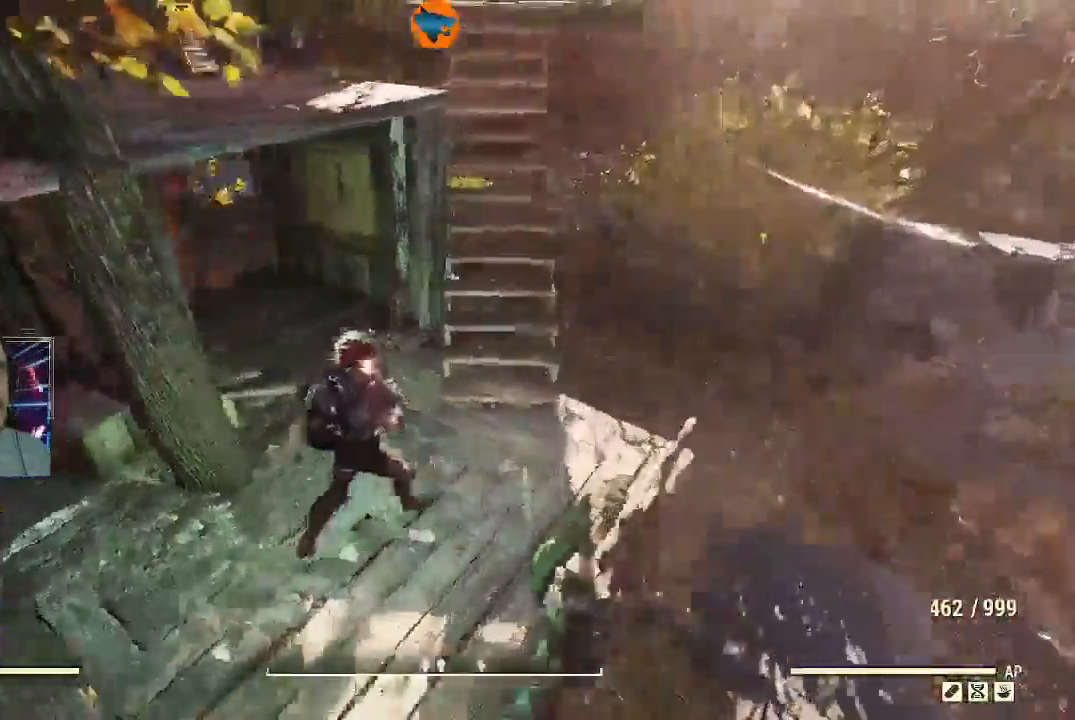
{"dt_ms": 500, "buttons": [], "left_stick": "center", "right_stick": "down-right", "events": [[33, "right_stick", "up-left"], [167, "right_stick", "right"], [233, "left_stick", "down"], [500, "left_stick", "center"], [500, "right_stick", "down-right"]]}
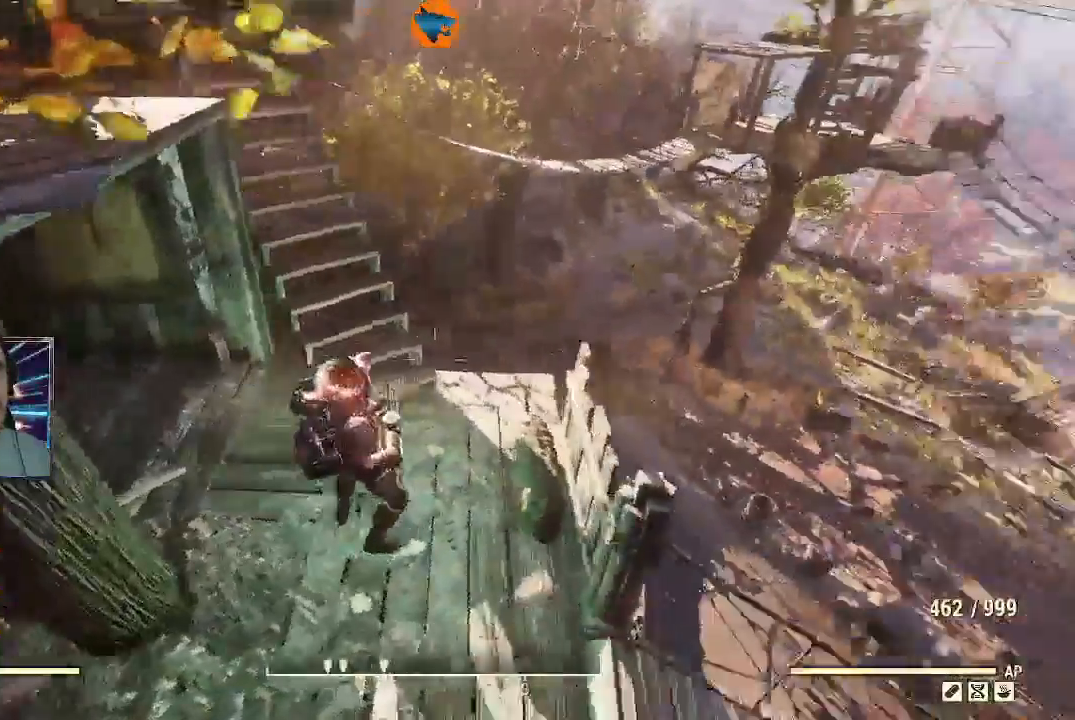
{"dt_ms": 500, "buttons": [], "left_stick": "center", "right_stick": "center", "events": [[467, "right_stick", "center"]]}
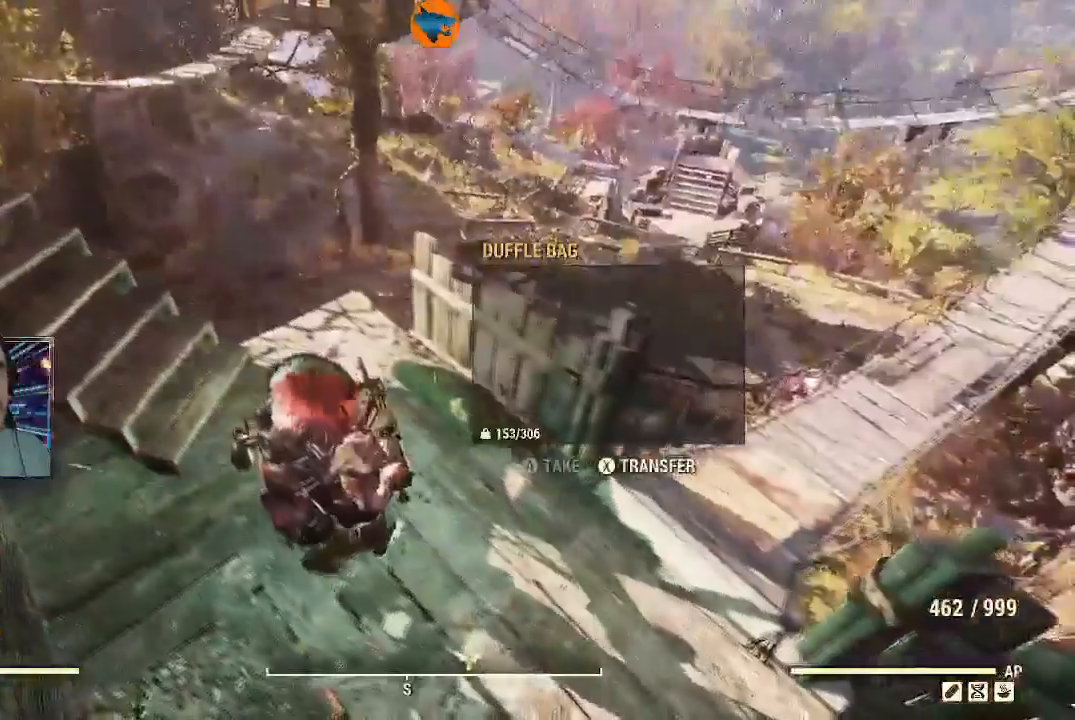
{"dt_ms": 500, "buttons": [], "left_stick": "center", "right_stick": "left", "events": [[467, "right_stick", "left"]]}
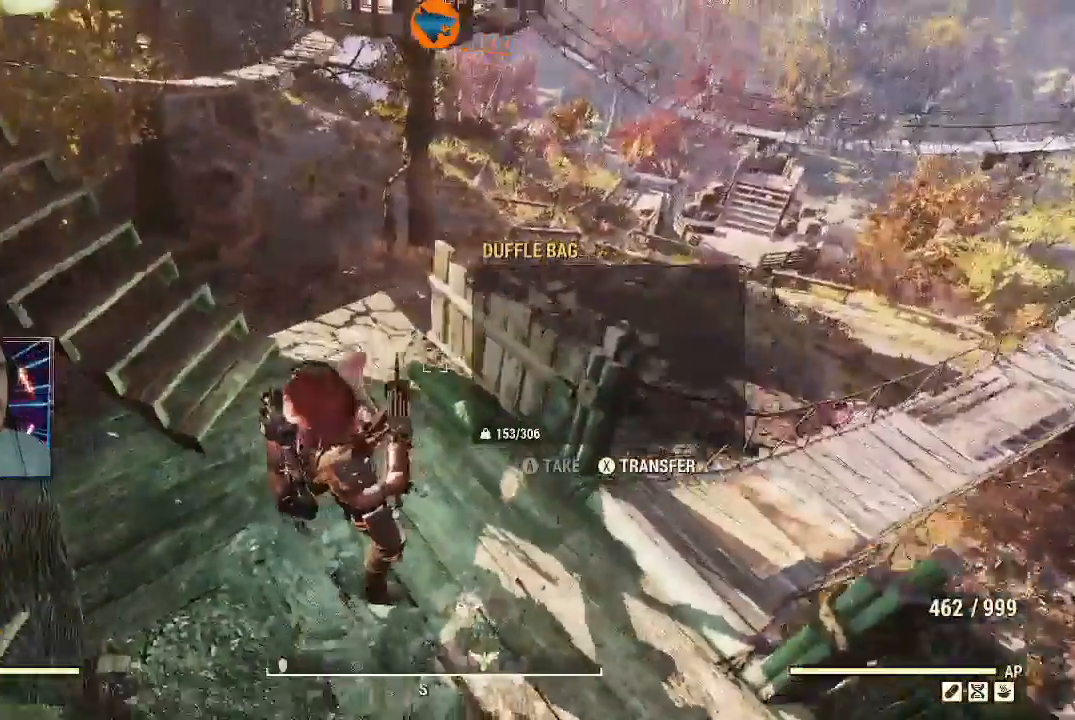
{"dt_ms": 500, "buttons": [], "left_stick": "center", "right_stick": "left", "events": []}
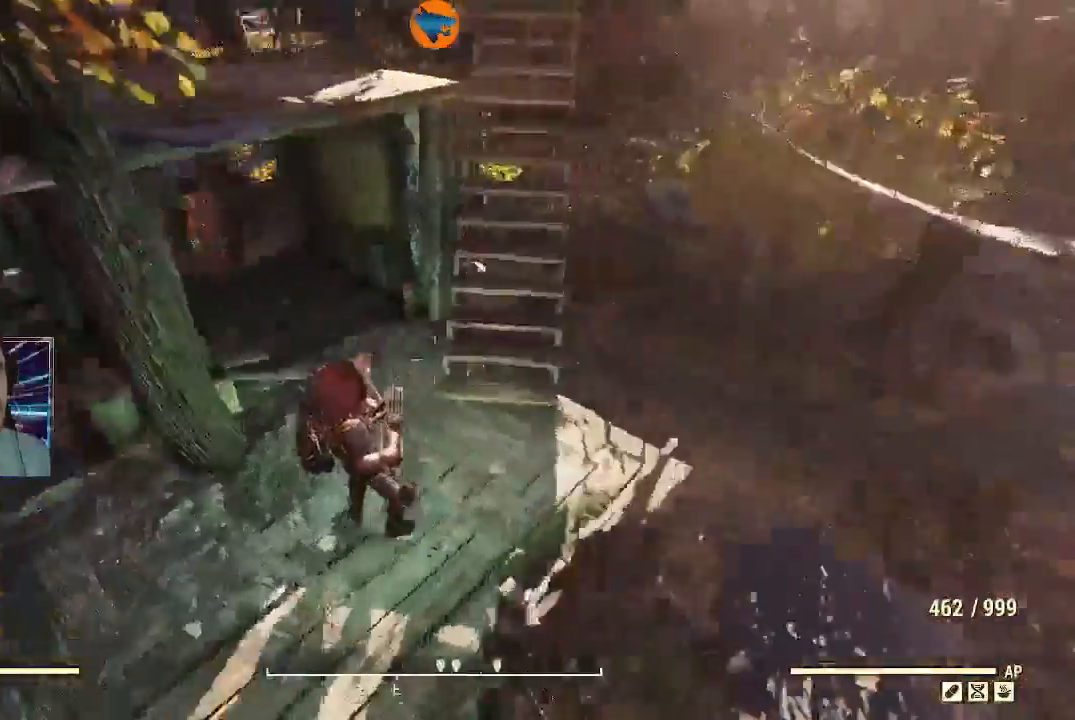
{"dt_ms": 500, "buttons": [], "left_stick": "center", "right_stick": "left", "events": [[33, "left_stick", "up-right"], [400, "left_stick", "center"]]}
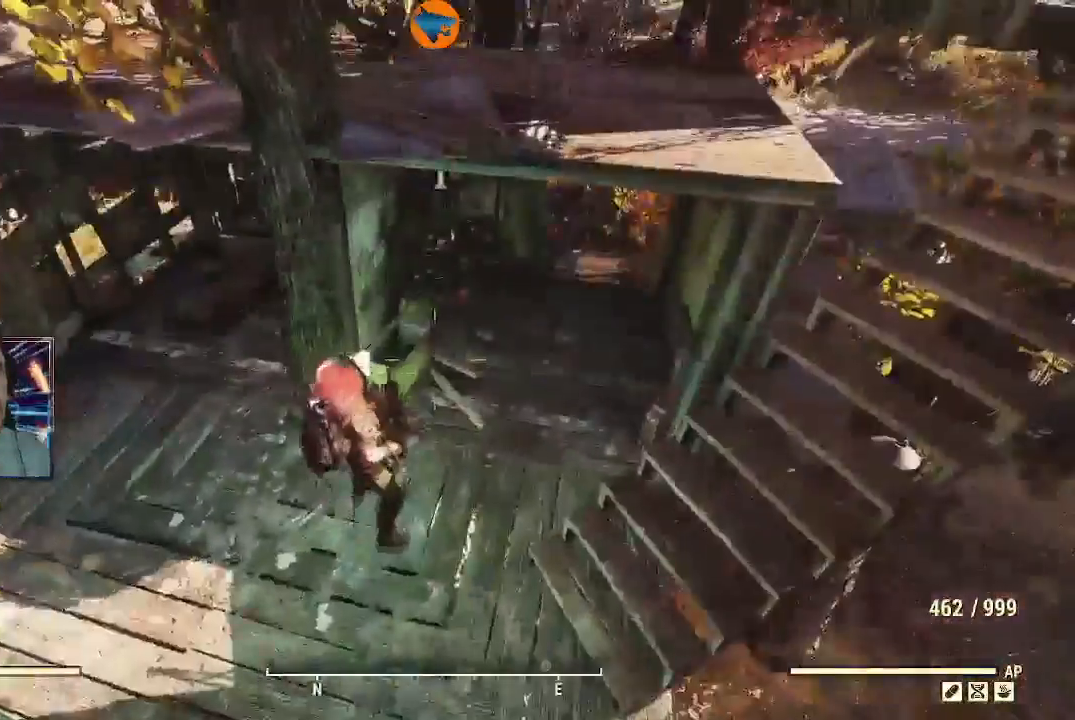
{"dt_ms": 500, "buttons": [], "left_stick": "up-right", "right_stick": "up-left", "events": [[200, "left_stick", "up"], [233, "right_stick", "up-left"], [333, "left_stick", "up-right"]]}
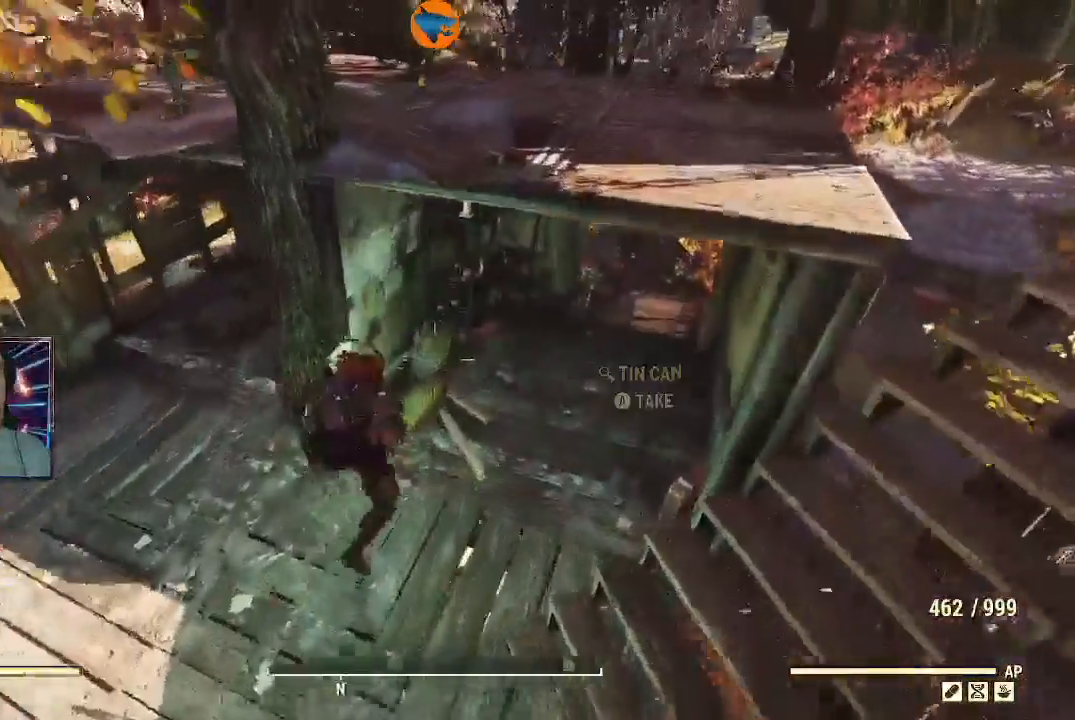
{"dt_ms": 500, "buttons": [], "left_stick": "up-right", "right_stick": "center", "events": [[333, "right_stick", "center"]]}
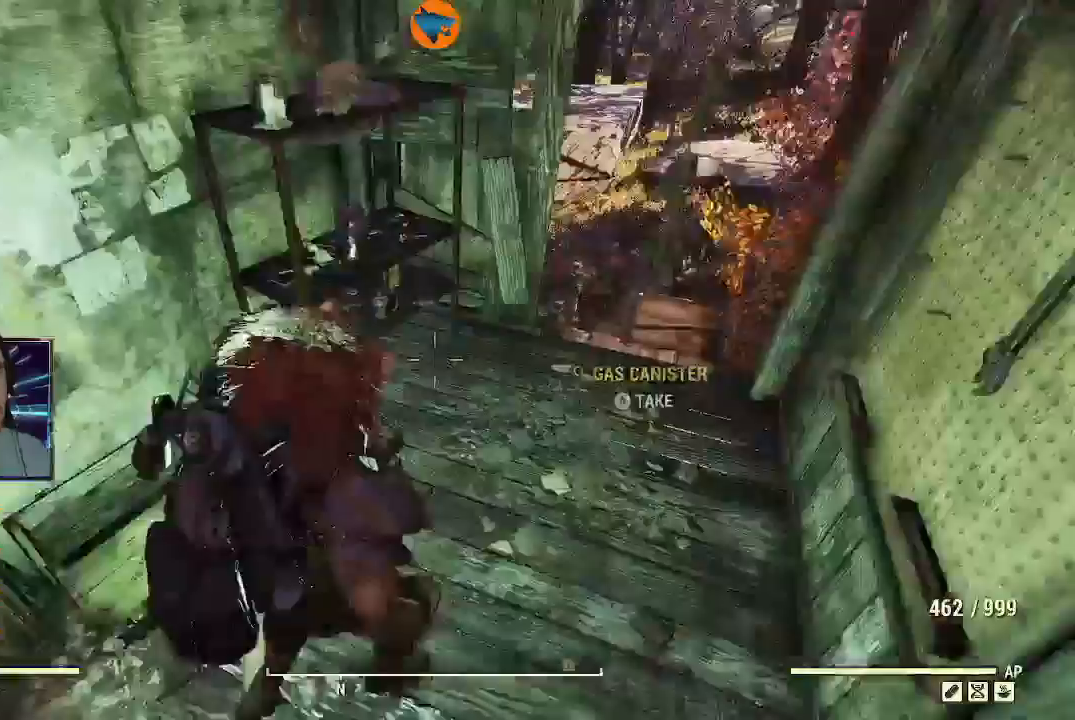
{"dt_ms": 500, "buttons": [], "left_stick": "center", "right_stick": "center", "events": [[33, "right_stick", "up-left"], [200, "left_stick", "center"], [467, "right_stick", "center"]]}
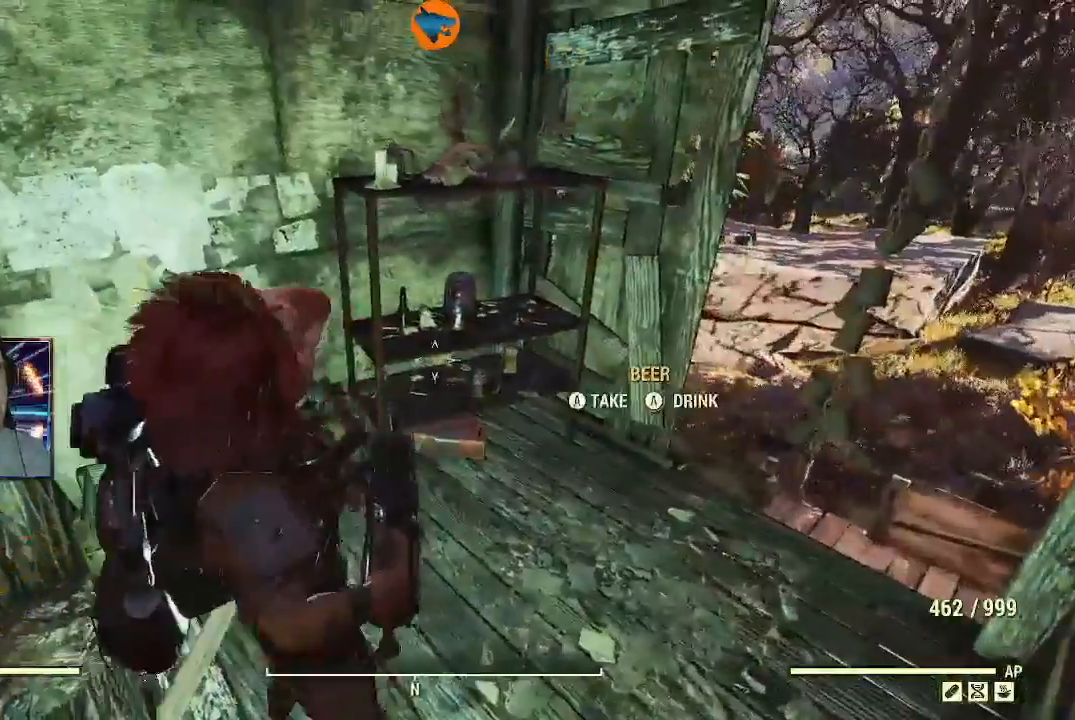
{"dt_ms": 500, "buttons": [], "left_stick": "center", "right_stick": "center", "events": [[300, "right_stick", "up-right"], [433, "right_stick", "center"]]}